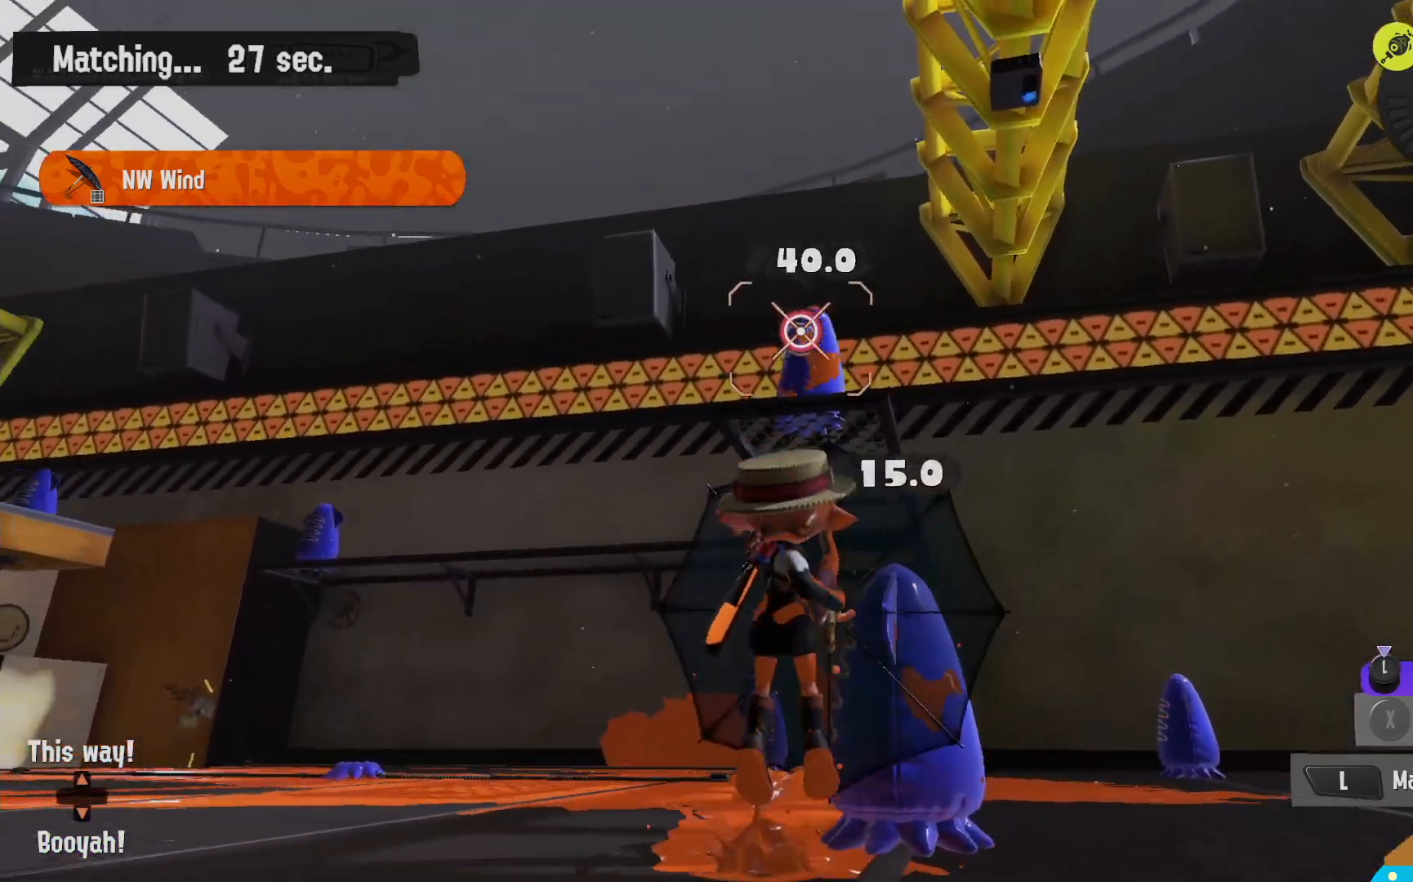
Gameplay with a controller (Nintendo layout); each line is a JSON object with the inputs held at the frame after it (dt_ms = milliseconds from this image to that frame). "events" lists button and stick changes between this image and that frame as [ms after this image, input, new state], when the widget could be followed in between. Not read: DPAD_LEFT L3 R3.
{"dt_ms": 500, "buttons": ["R2"], "left_stick": "up-right", "right_stick": "center", "events": [[167, "B", "up"], [300, "left_stick", "up-right"]]}
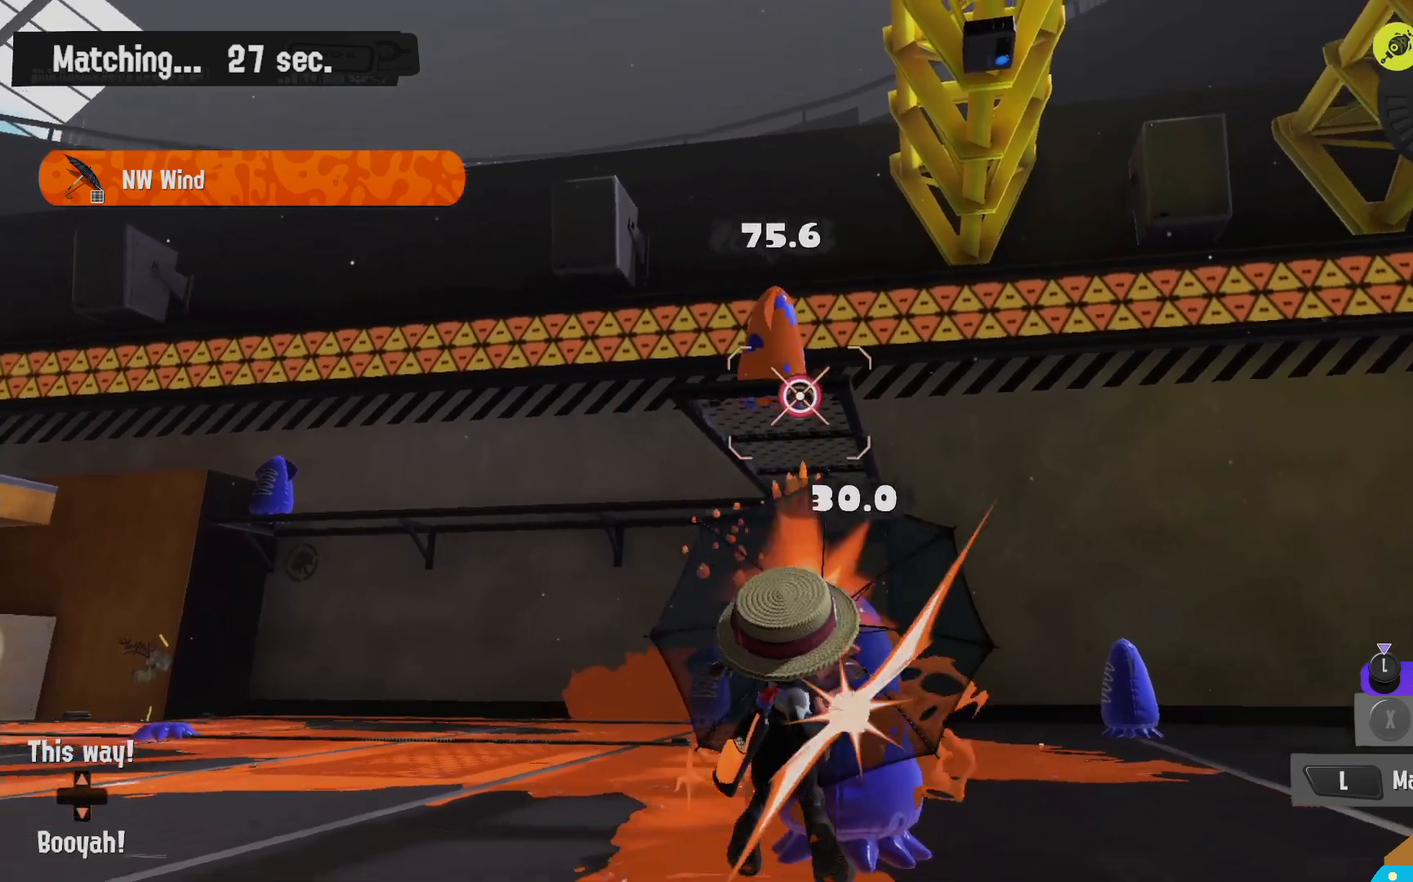
{"dt_ms": 500, "buttons": ["R2"], "left_stick": "up", "right_stick": "center", "events": [[17, "B", "down"], [267, "B", "up"], [300, "left_stick", "up"]]}
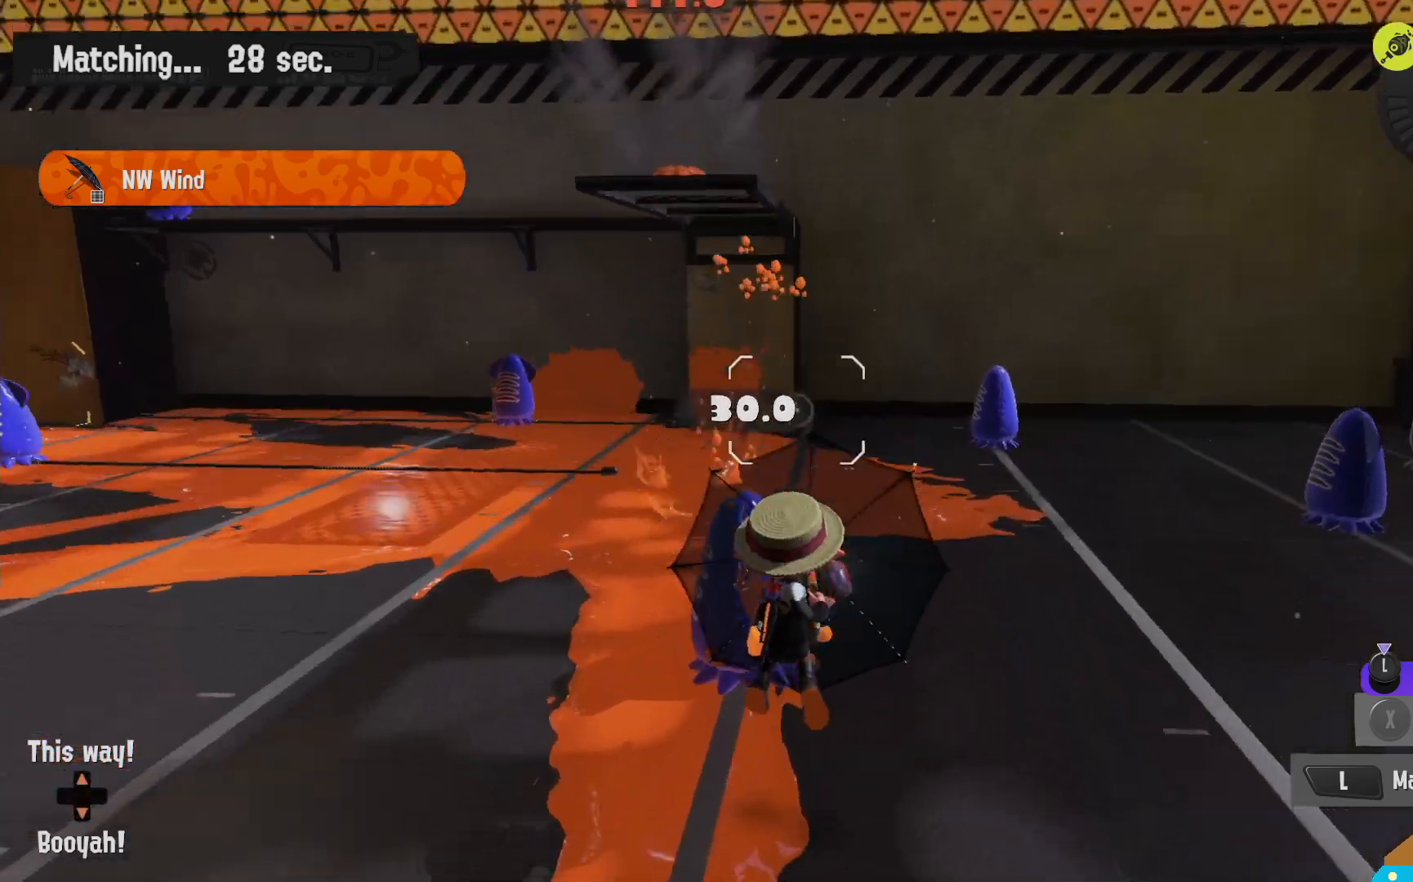
{"dt_ms": 500, "buttons": ["R2"], "left_stick": "up", "right_stick": "center", "events": []}
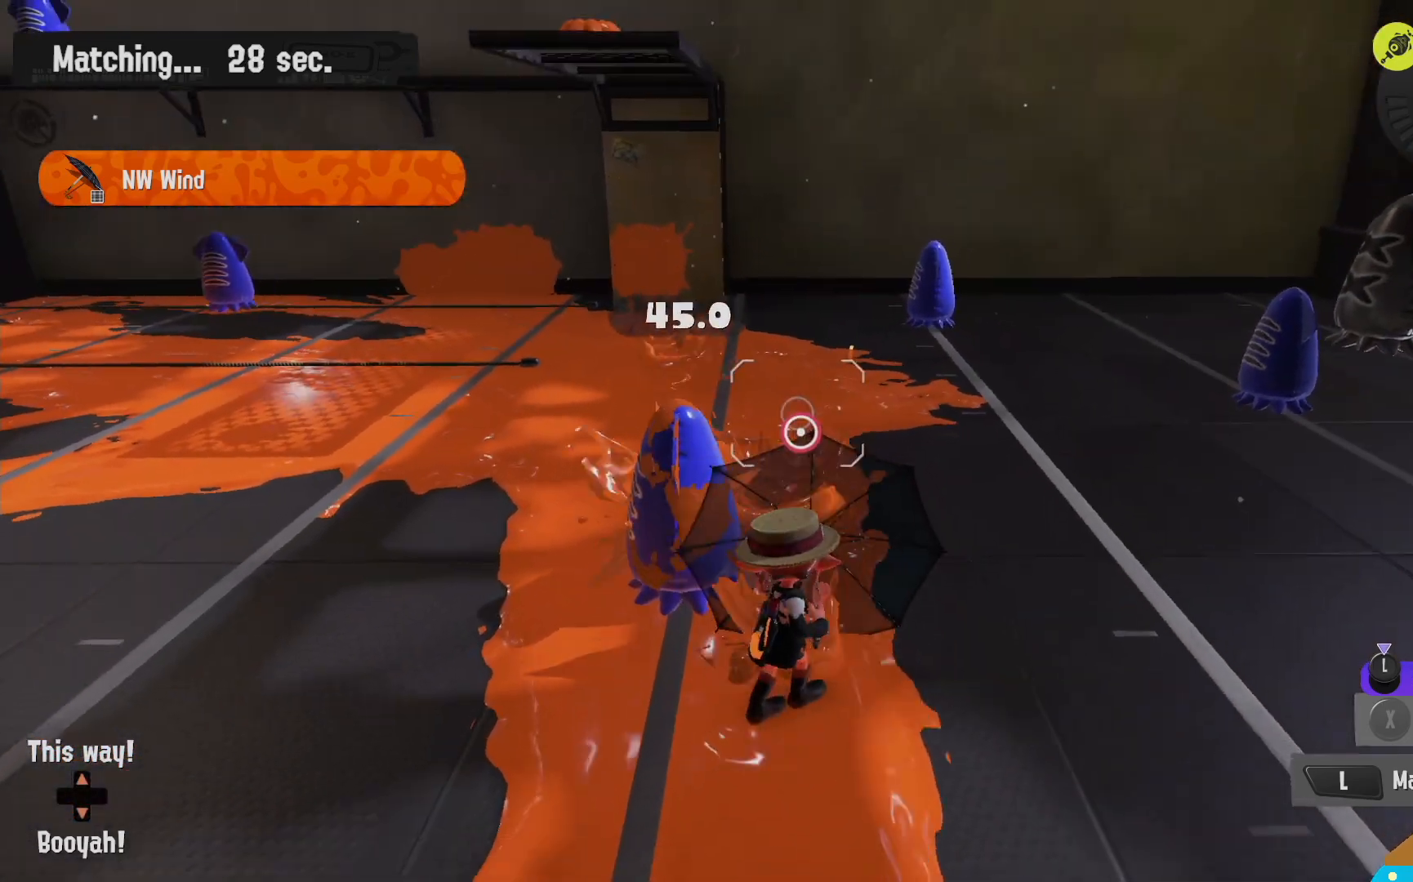
{"dt_ms": 500, "buttons": ["R2"], "left_stick": "up", "right_stick": "center", "events": [[67, "left_stick", "up-left"], [417, "left_stick", "up"]]}
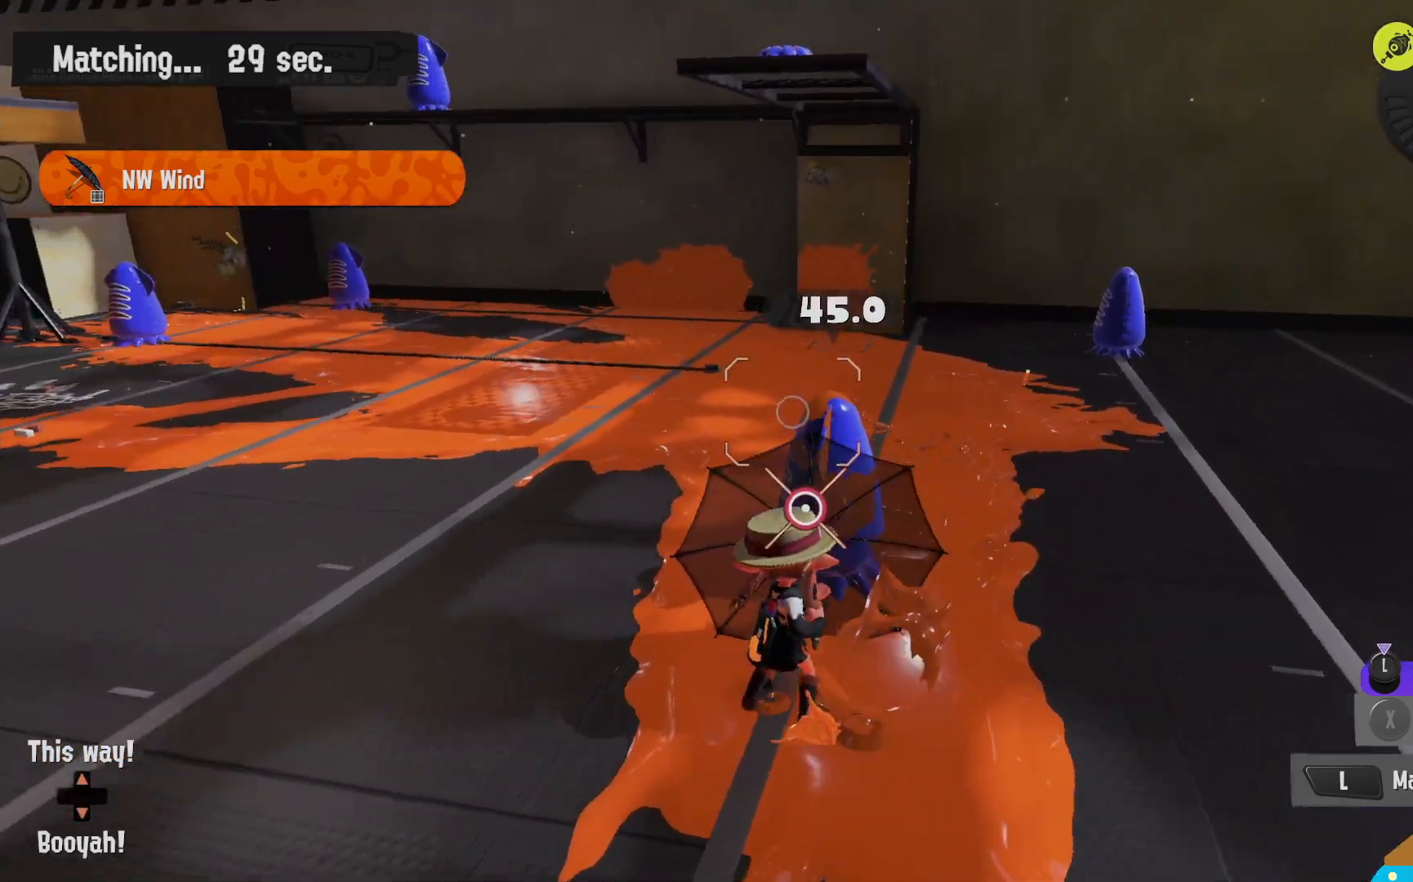
{"dt_ms": 500, "buttons": ["L2"], "left_stick": "up-left", "right_stick": "down-right", "events": [[200, "left_stick", "up-right"], [233, "right_stick", "down-right"], [267, "L2", "down"], [350, "R2", "up"], [350, "left_stick", "up-left"], [350, "right_stick", "center"], [467, "right_stick", "down-right"]]}
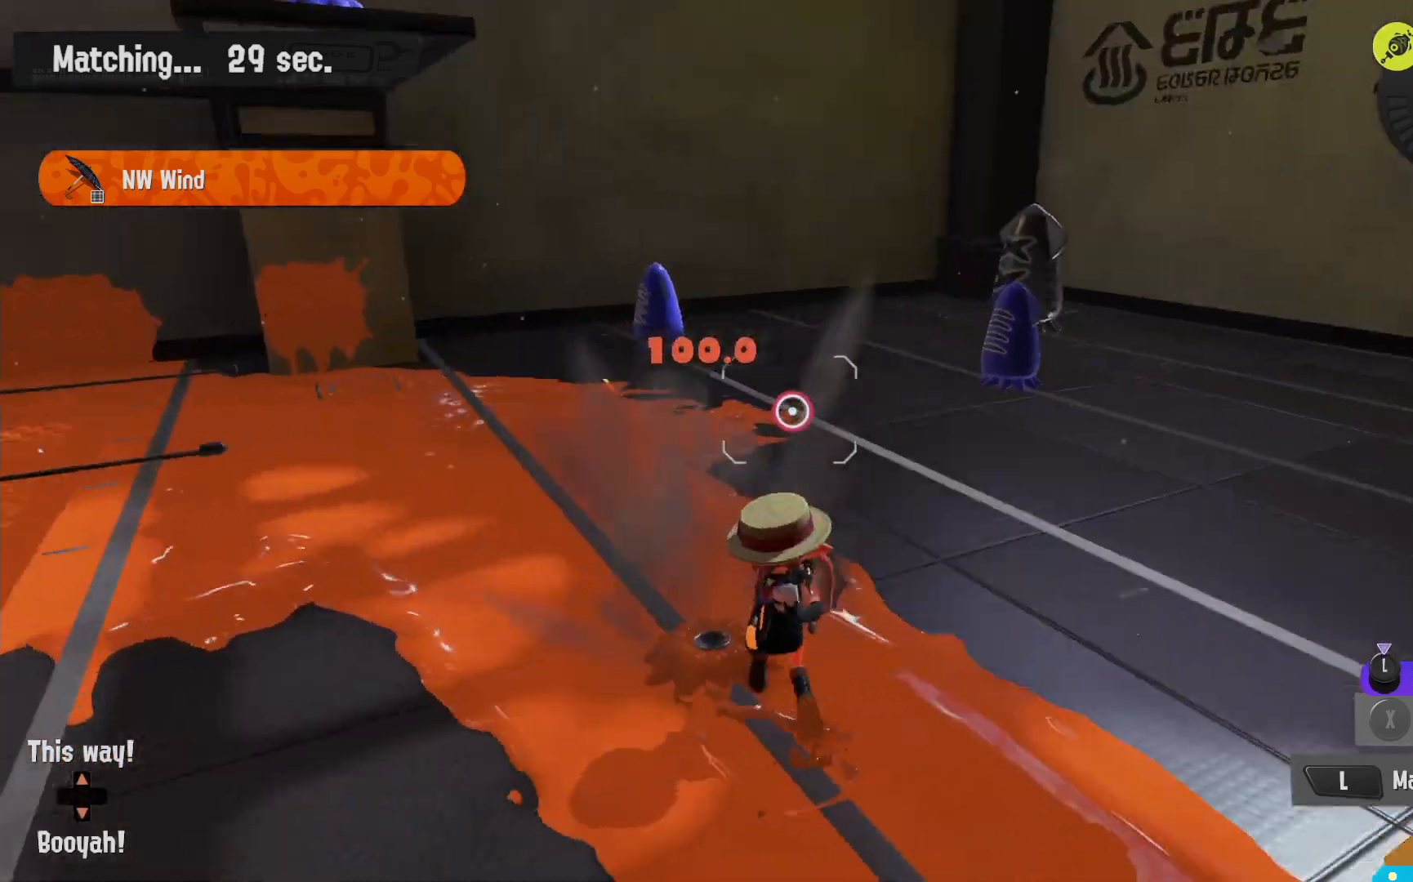
{"dt_ms": 500, "buttons": ["B", "L2"], "left_stick": "up-right", "right_stick": "center", "events": [[83, "left_stick", "left"], [83, "right_stick", "center"], [433, "B", "down"], [433, "left_stick", "up-right"]]}
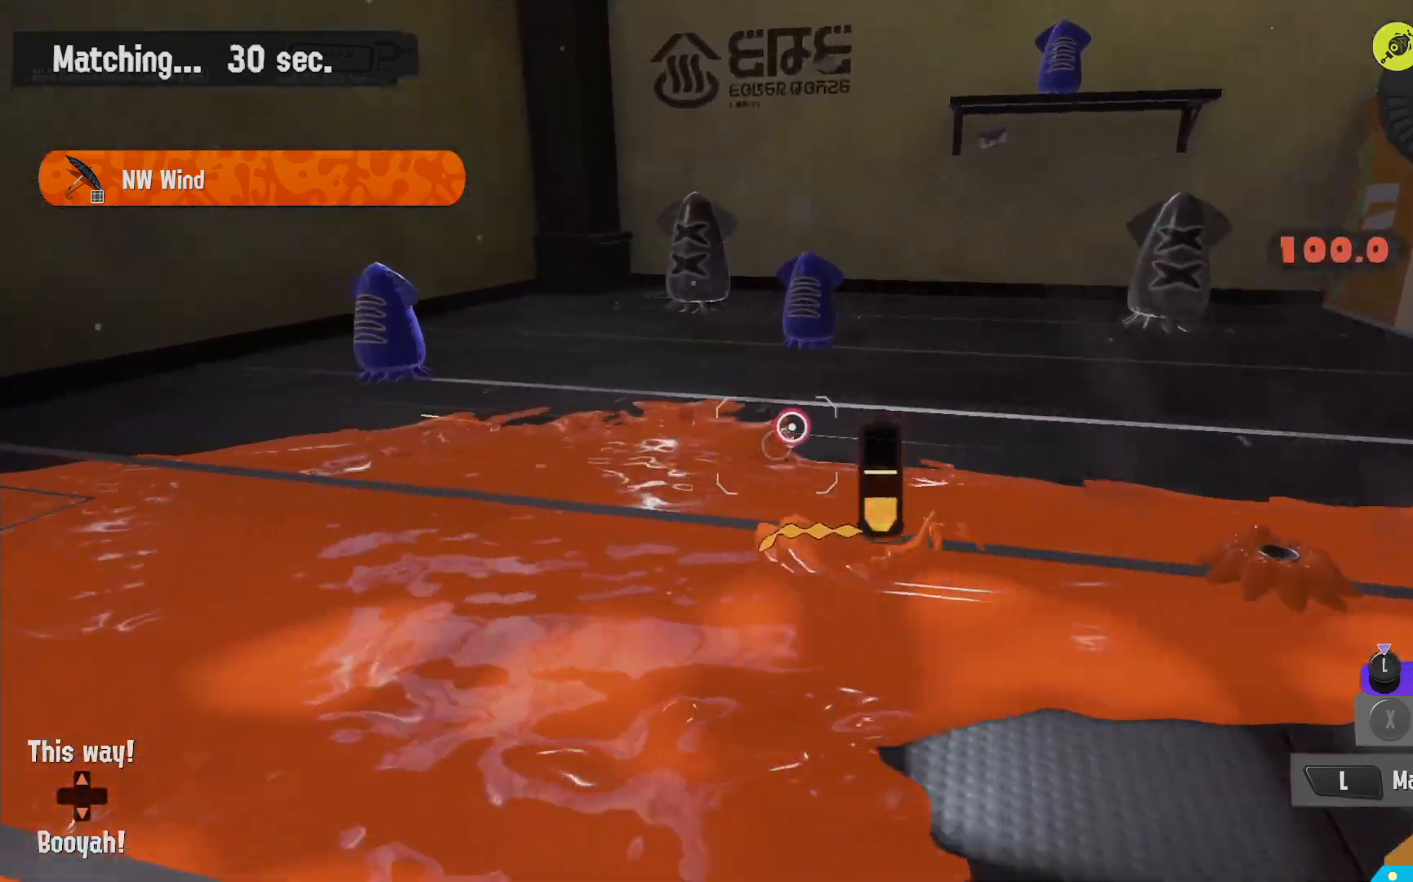
{"dt_ms": 500, "buttons": ["L2"], "left_stick": "right", "right_stick": "center", "events": [[133, "B", "up"], [233, "left_stick", "right"], [283, "right_stick", "right"], [400, "right_stick", "center"]]}
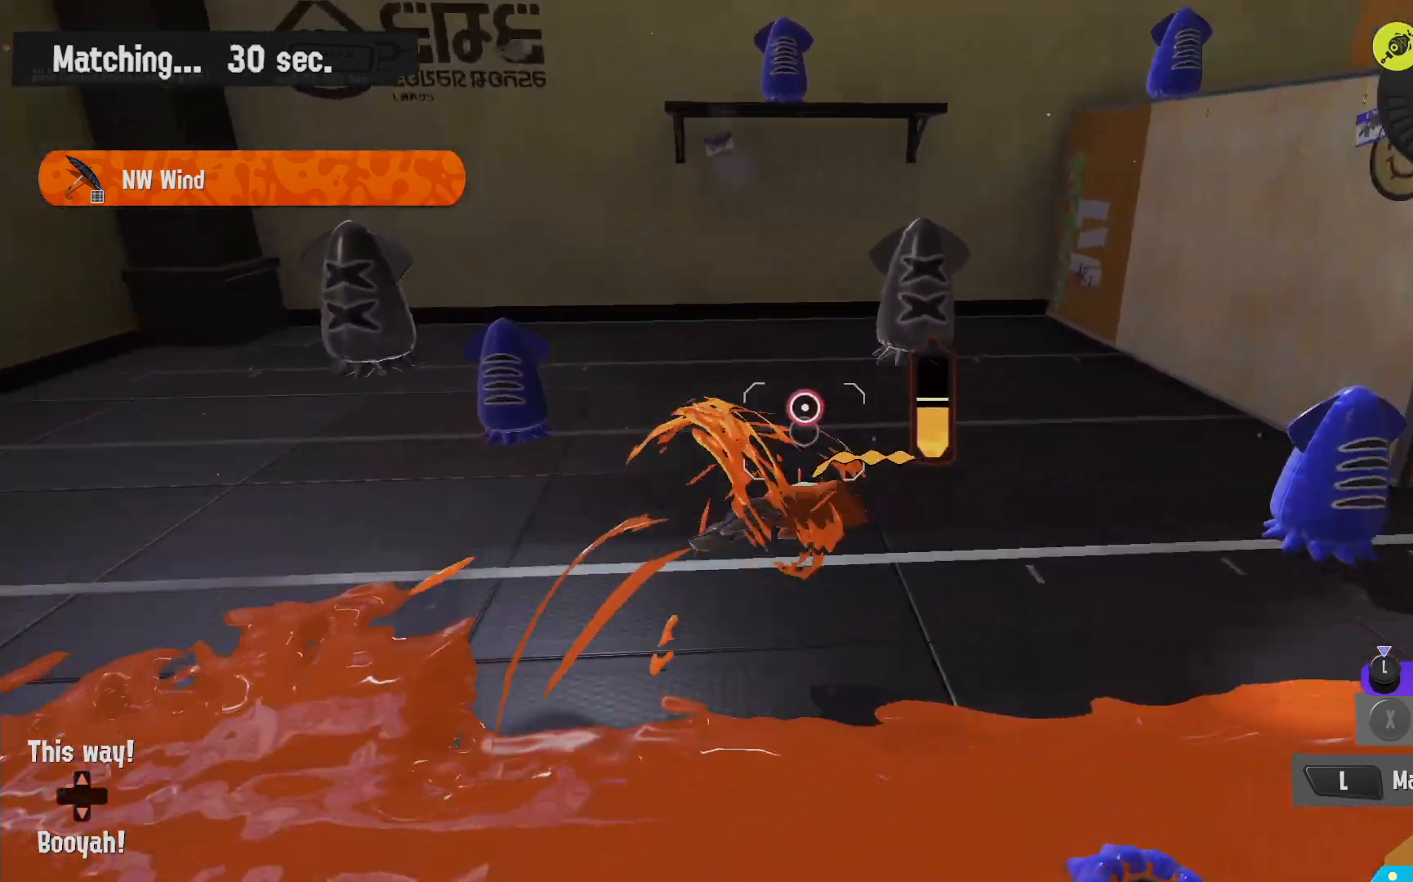
{"dt_ms": 500, "buttons": ["B"], "left_stick": "down", "right_stick": "center", "events": [[150, "right_stick", "right"], [267, "L2", "up"], [267, "right_stick", "center"], [300, "left_stick", "down-right"], [433, "left_stick", "down"], [500, "B", "down"]]}
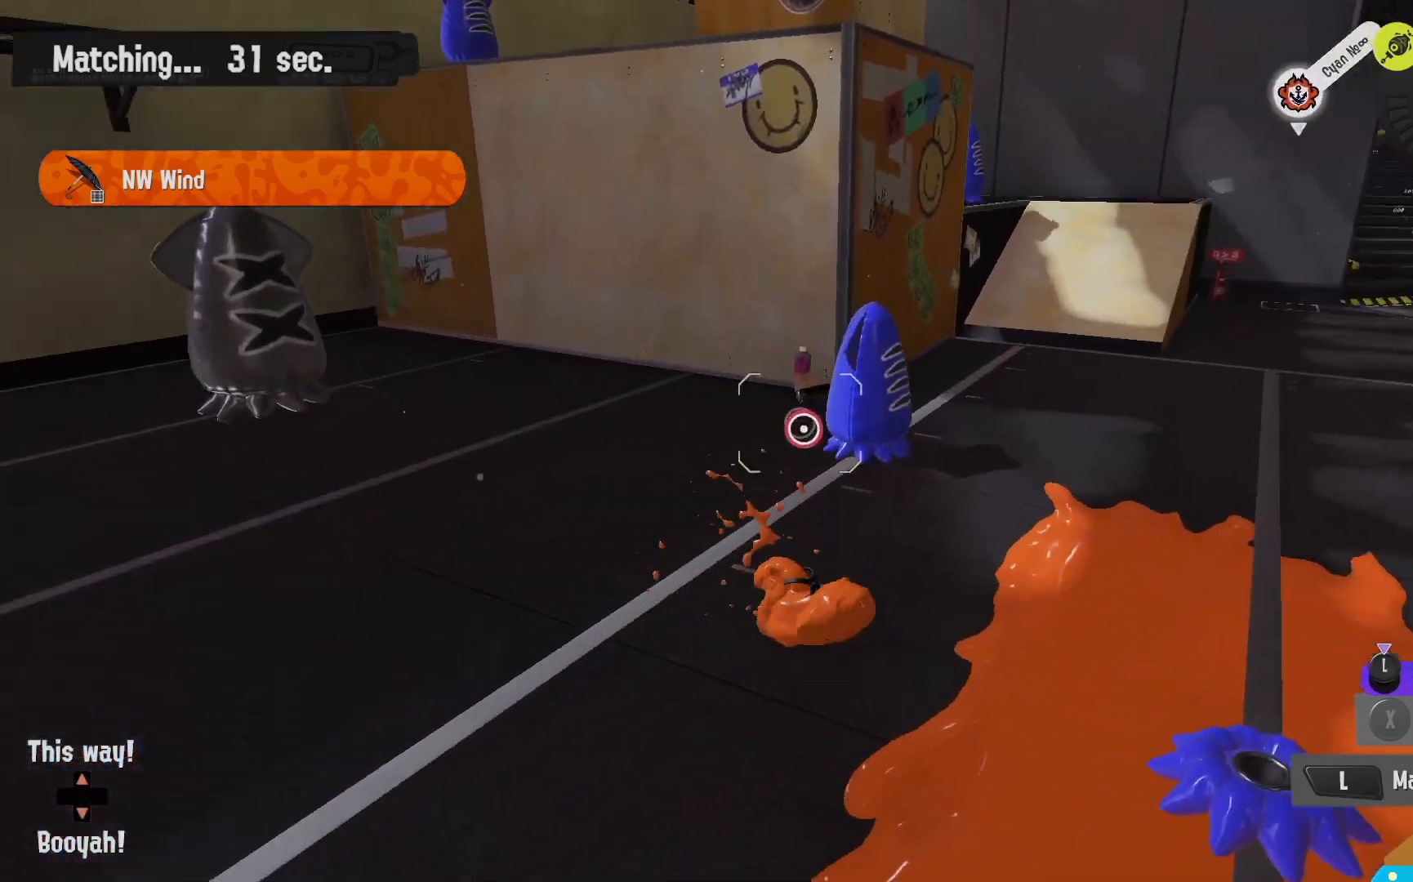
{"dt_ms": 500, "buttons": ["R2"], "left_stick": "left", "right_stick": "center", "events": [[100, "R2", "down"], [433, "left_stick", "left"], [467, "B", "up"]]}
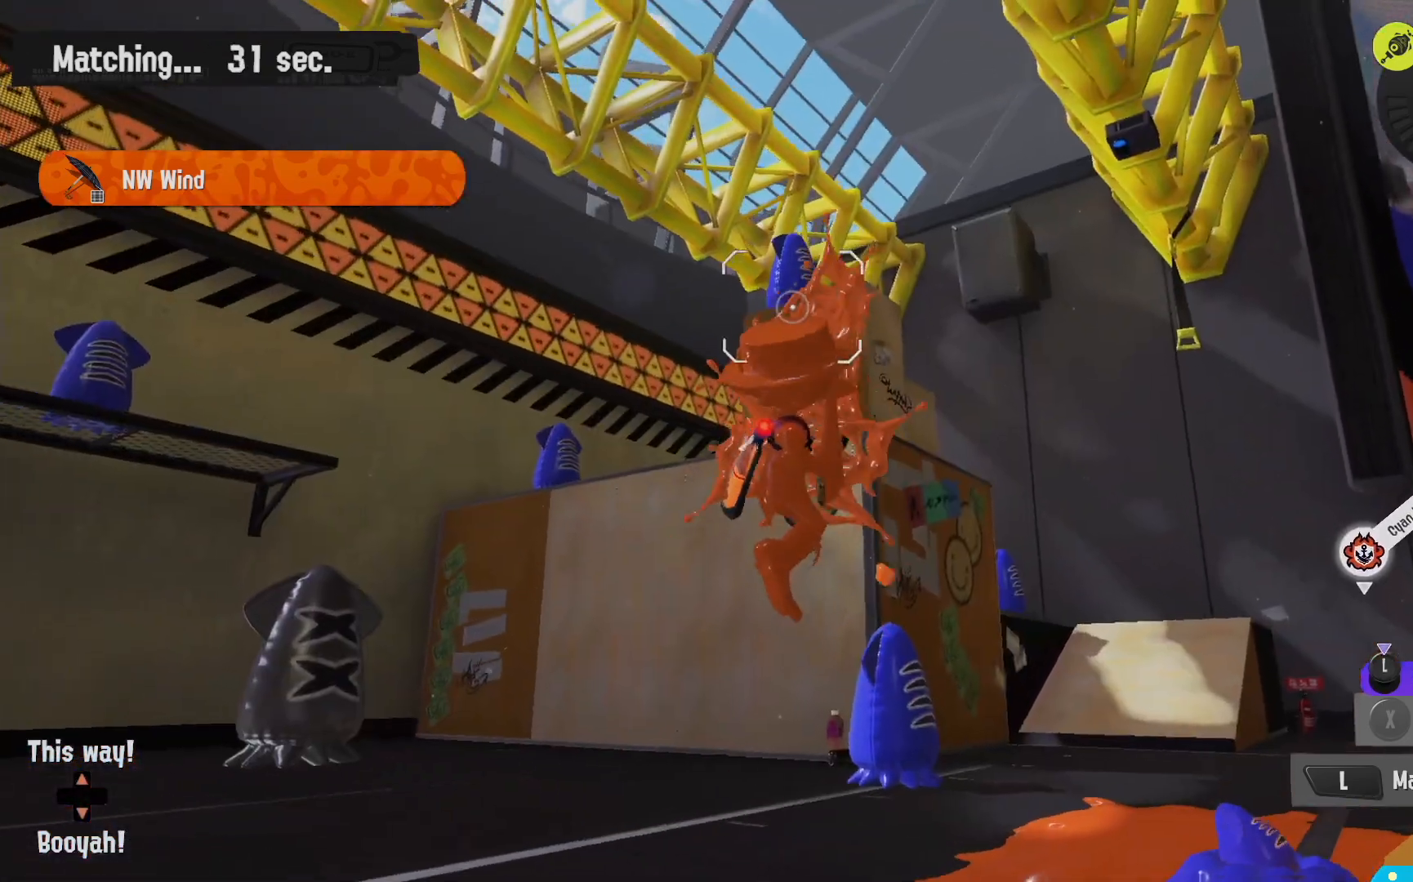
{"dt_ms": 500, "buttons": ["B", "R2"], "left_stick": "up", "right_stick": "center", "events": [[117, "left_stick", "up-left"], [233, "left_stick", "up"], [383, "B", "down"]]}
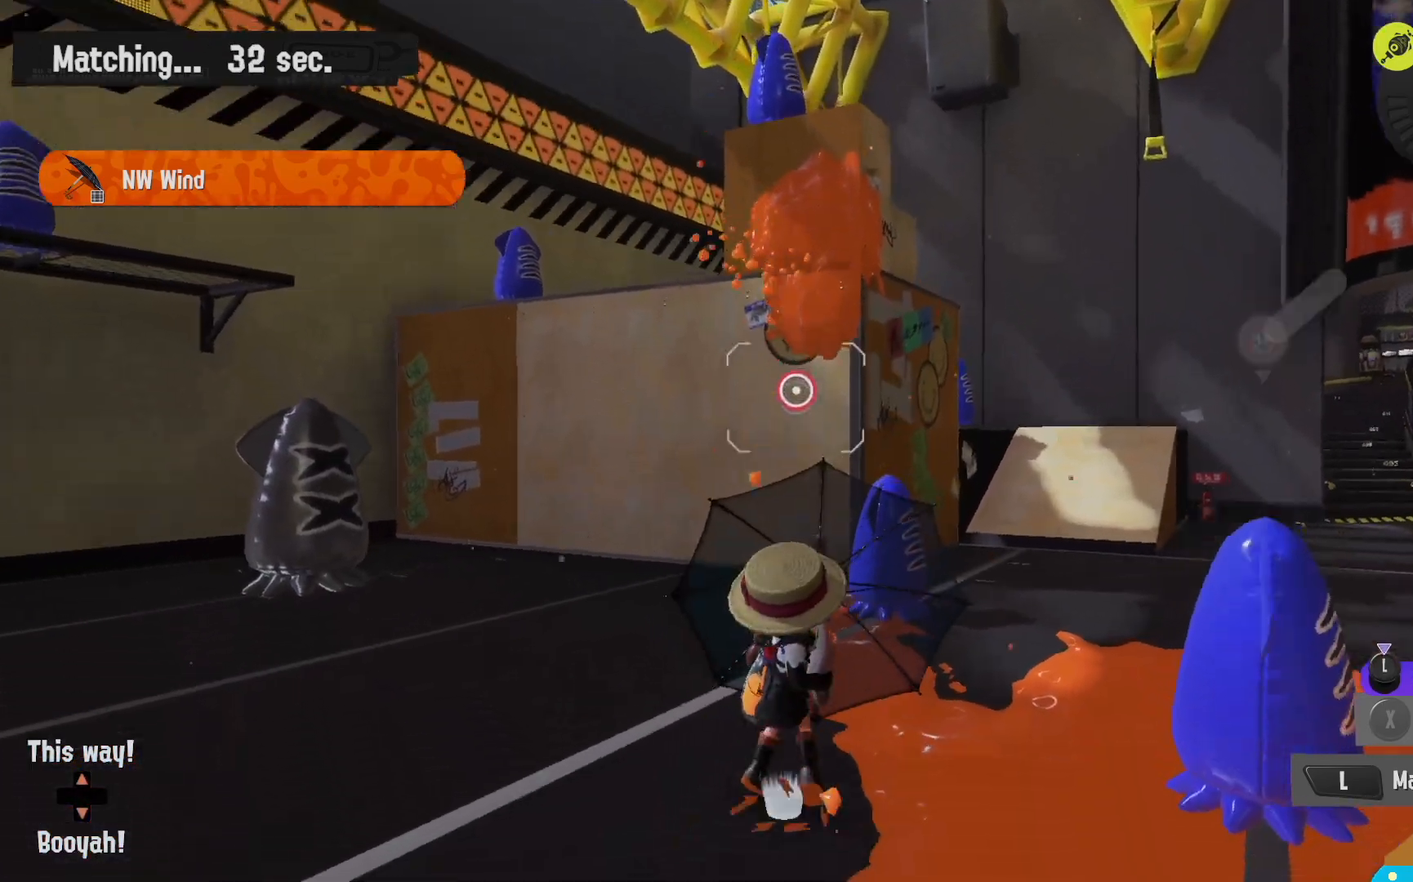
{"dt_ms": 500, "buttons": ["L2"], "left_stick": "up", "right_stick": "center", "events": [[17, "B", "up"], [367, "R2", "up"], [400, "L2", "down"]]}
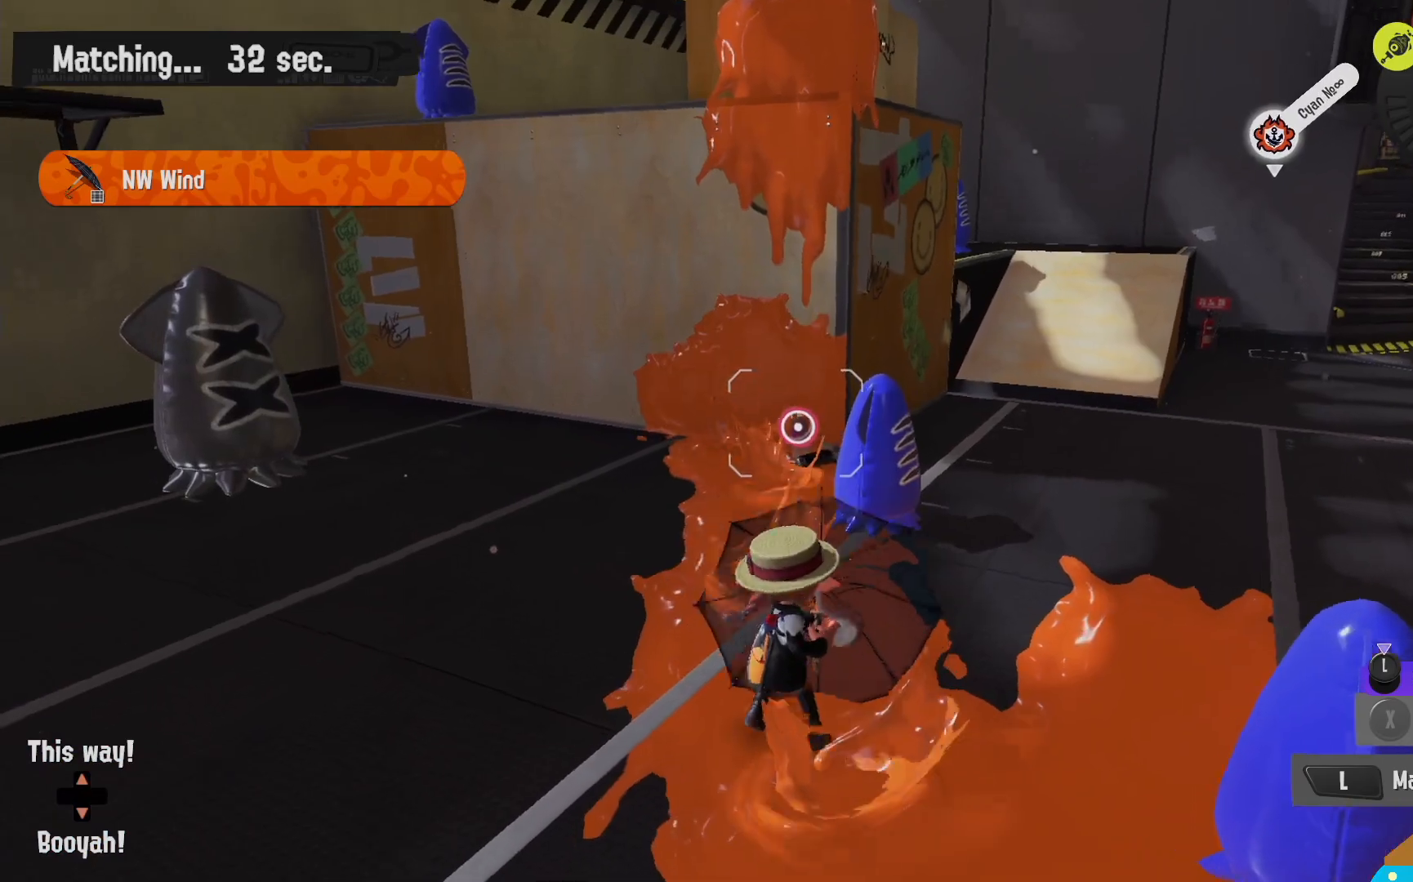
{"dt_ms": 500, "buttons": ["L2"], "left_stick": "up-left", "right_stick": "center", "events": [[183, "right_stick", "right"], [250, "left_stick", "up-left"], [267, "right_stick", "center"]]}
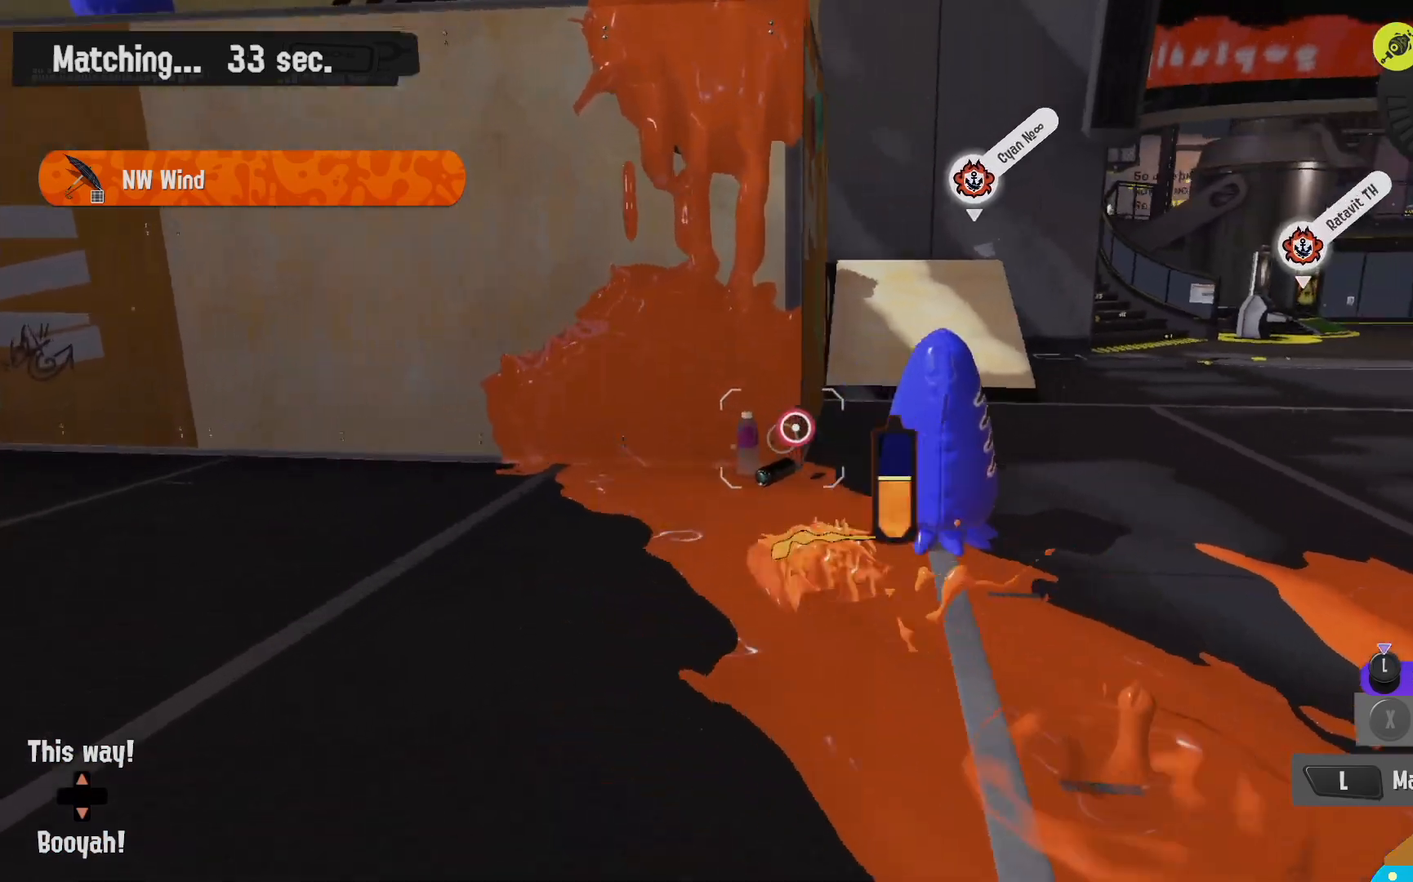
{"dt_ms": 1000, "buttons": ["L2"], "left_stick": "up", "right_stick": "center", "events": [[50, "left_stick", "up"], [67, "B", "down"], [183, "B", "up"], [317, "B", "down"], [400, "B", "up"], [433, "left_stick", "up-right"], [617, "B", "down"], [700, "B", "up"], [767, "B", "down"], [800, "left_stick", "up"], [850, "B", "up"], [900, "B", "down"], [983, "B", "up"]]}
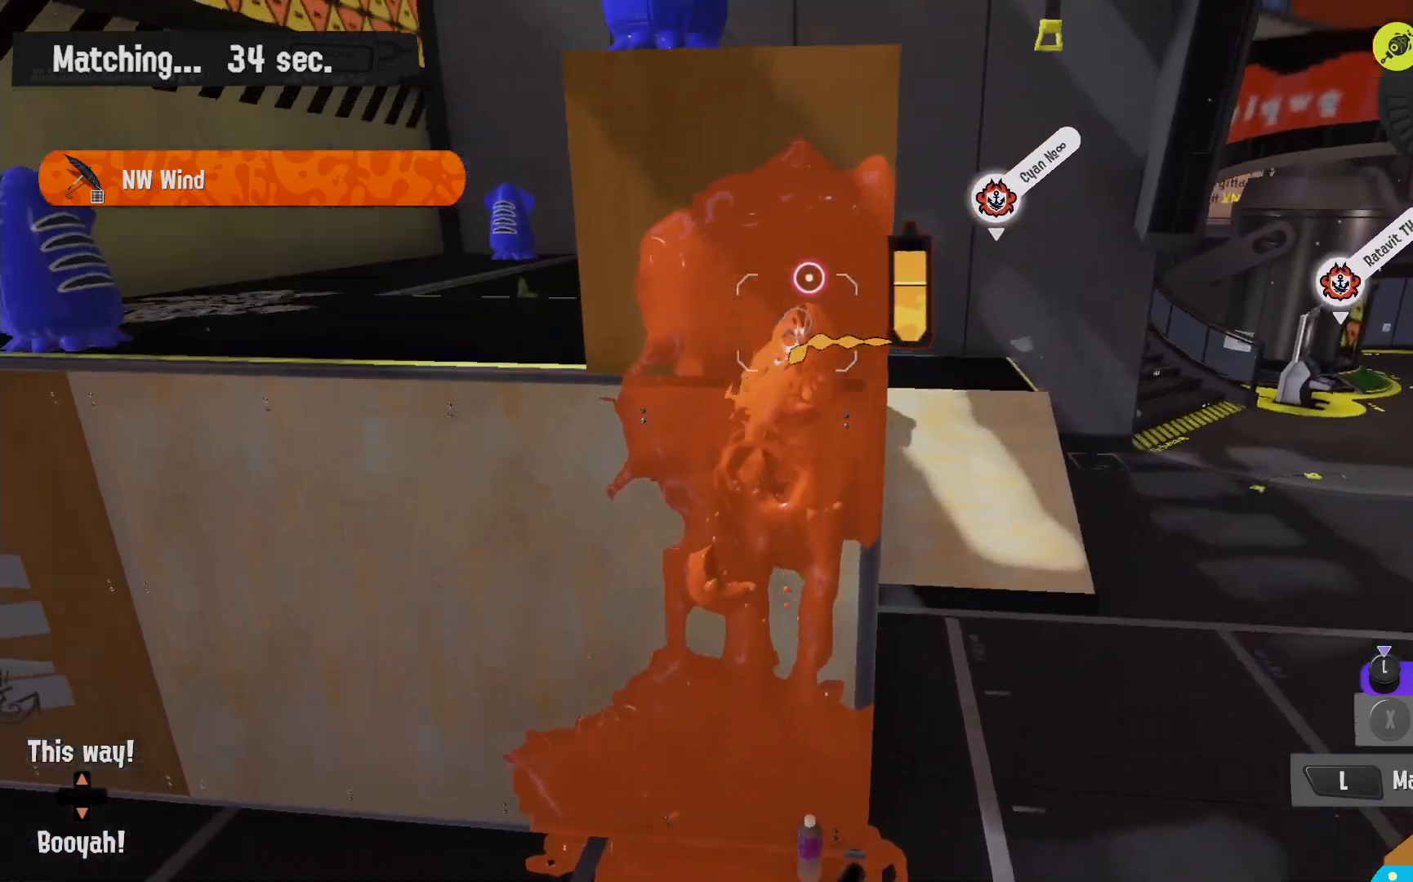
{"dt_ms": 500, "buttons": ["L2"], "left_stick": "up", "right_stick": "left", "events": [[50, "B", "down"], [100, "B", "up"], [333, "right_stick", "left"]]}
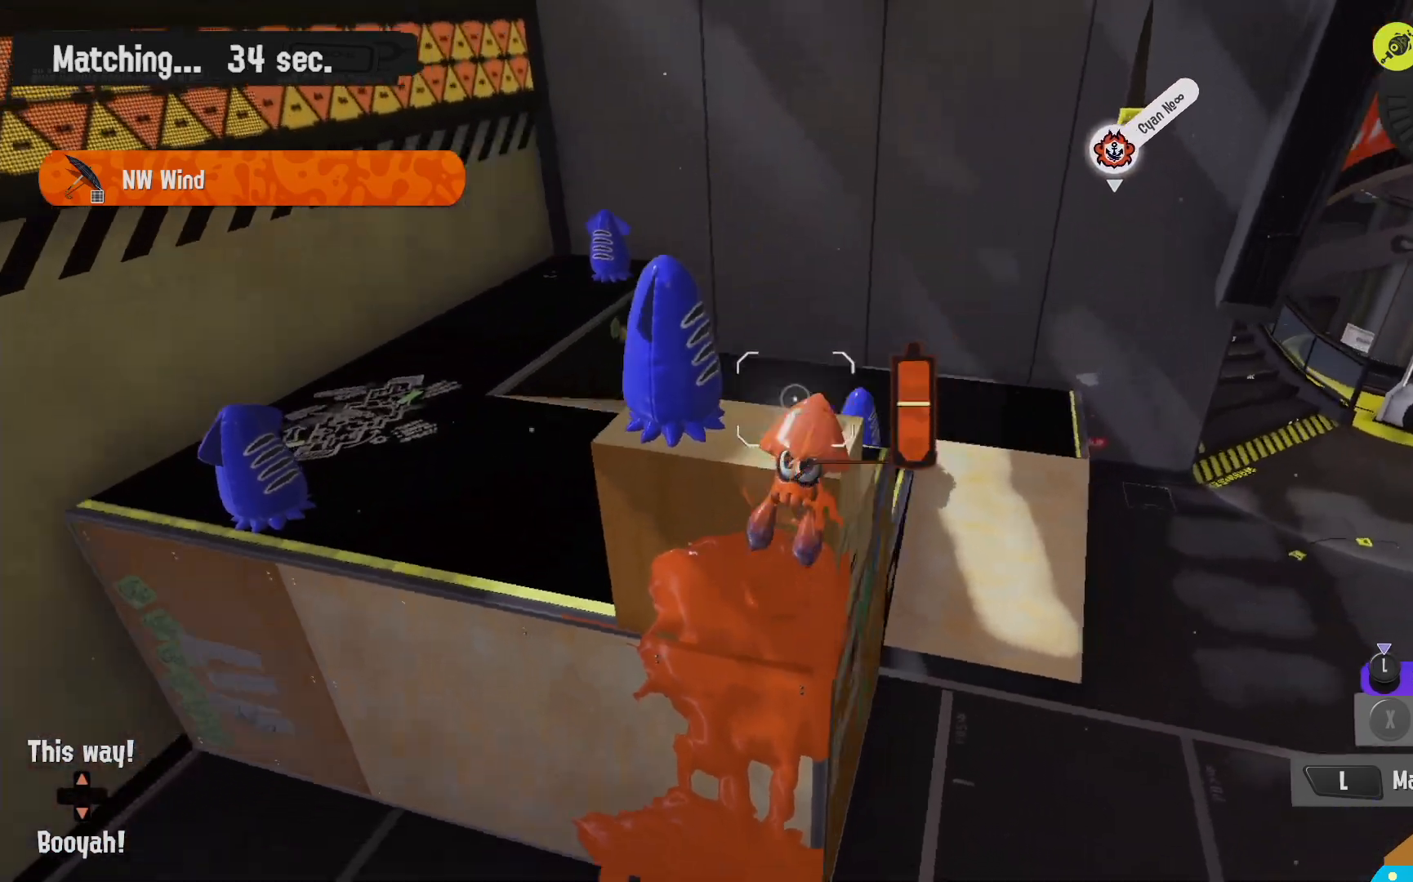
{"dt_ms": 500, "buttons": [], "left_stick": "right", "right_stick": "down", "events": [[33, "left_stick", "up-right"], [33, "right_stick", "center"], [133, "L2", "up"], [217, "left_stick", "center"], [400, "left_stick", "right"], [500, "right_stick", "down"]]}
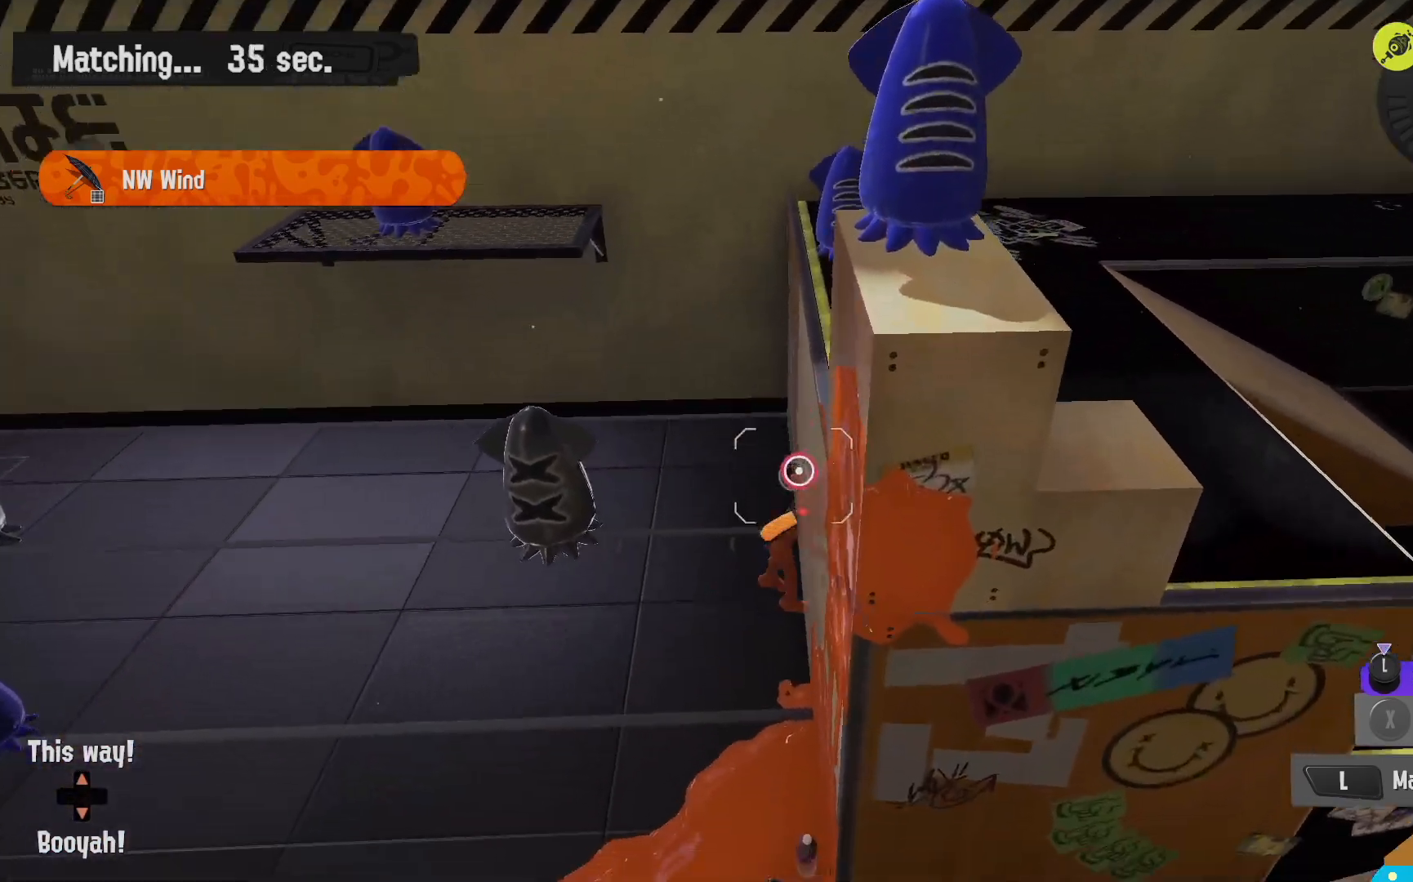
{"dt_ms": 500, "buttons": ["B", "L2"], "left_stick": "up", "right_stick": "center", "events": [[17, "right_stick", "down-right"], [50, "L2", "down"], [50, "left_stick", "up-right"], [117, "right_stick", "center"], [250, "B", "down"], [350, "B", "up"], [367, "left_stick", "up"], [433, "B", "down"]]}
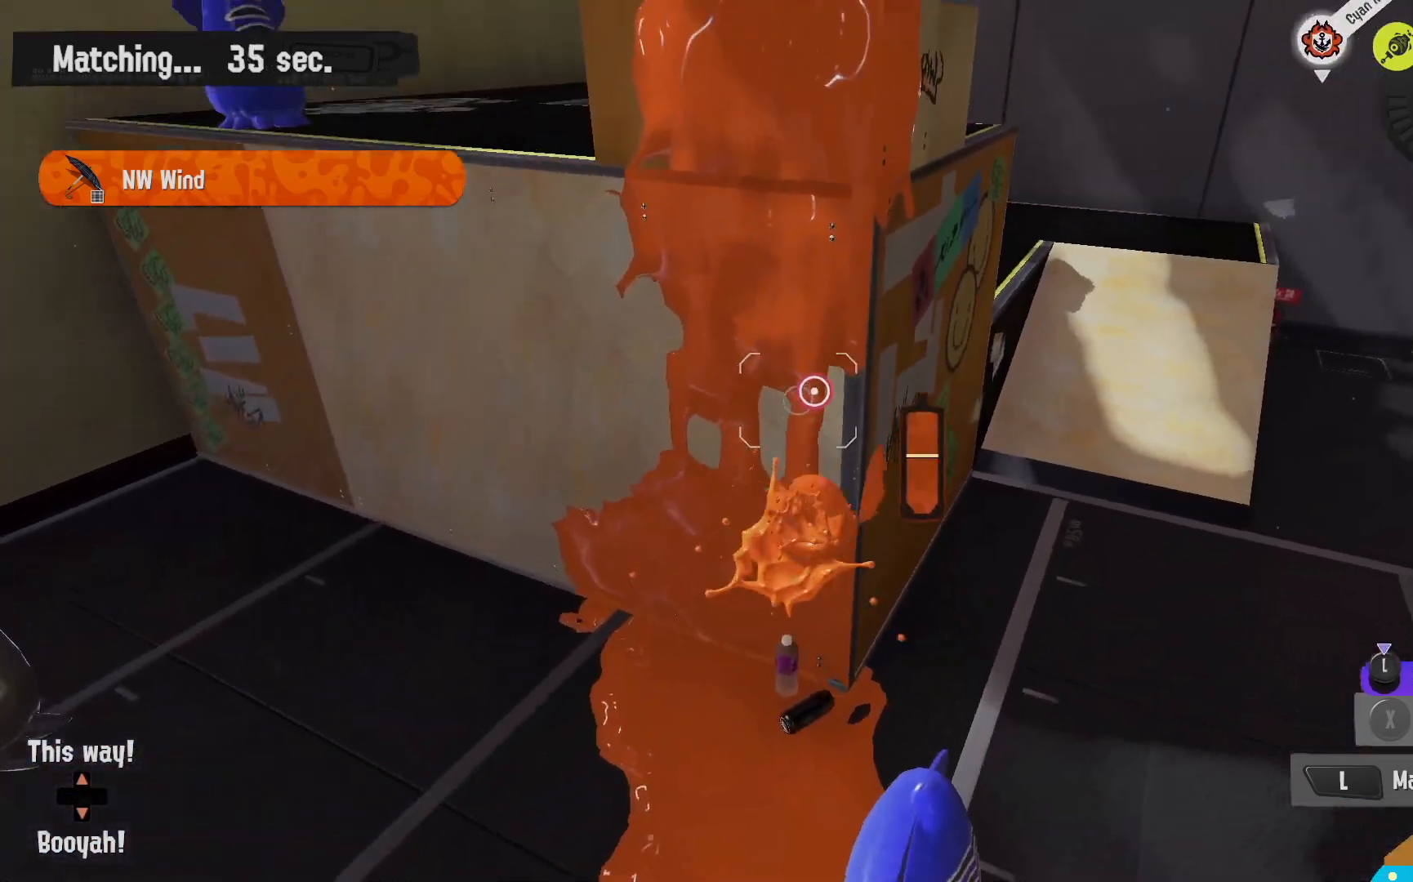
{"dt_ms": 500, "buttons": ["B", "L2"], "left_stick": "up", "right_stick": "center", "events": [[17, "B", "up"], [83, "B", "down"], [150, "B", "up"], [367, "B", "down"], [417, "B", "up"], [483, "B", "down"]]}
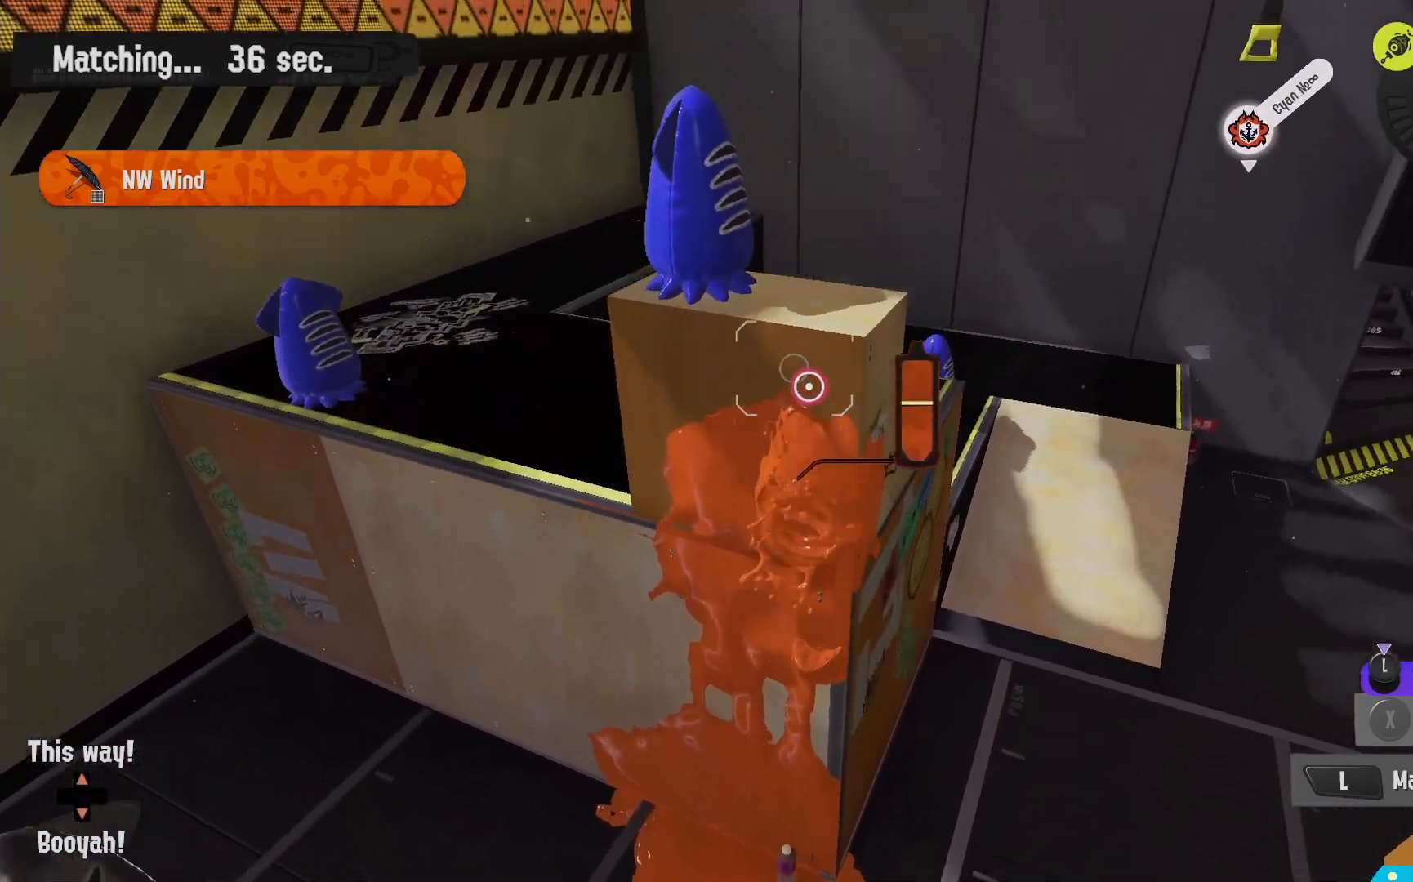
{"dt_ms": 500, "buttons": [], "left_stick": "up-right", "right_stick": "left", "events": [[67, "B", "up"], [133, "B", "down"], [217, "B", "up"], [400, "right_stick", "left"], [450, "left_stick", "up-right"], [483, "L2", "up"]]}
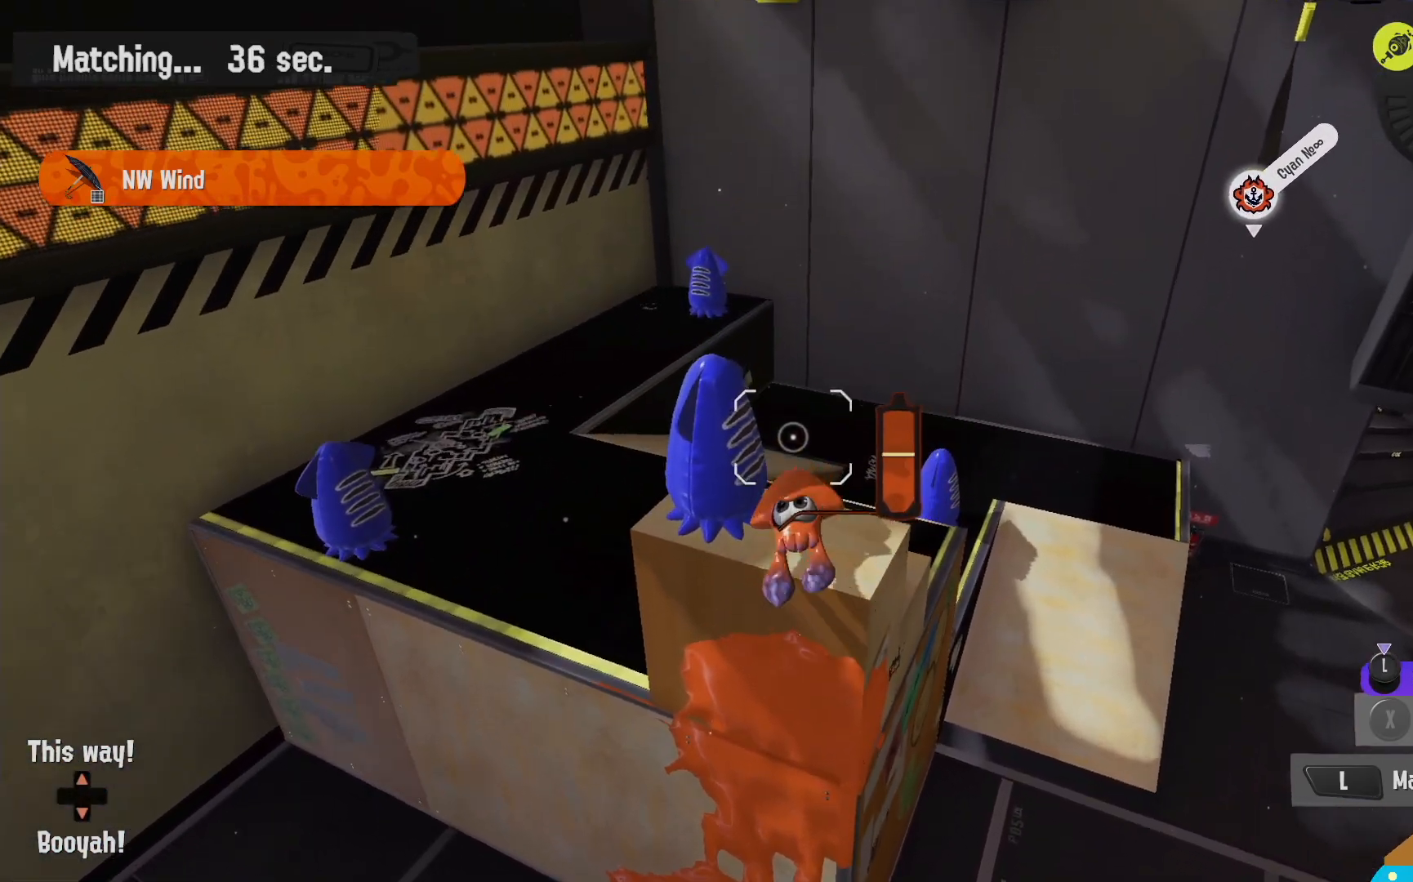
{"dt_ms": 500, "buttons": ["B", "R2"], "left_stick": "up", "right_stick": "center", "events": [[33, "left_stick", "center"], [83, "R2", "down"], [100, "right_stick", "center"], [317, "left_stick", "up"], [450, "B", "down"]]}
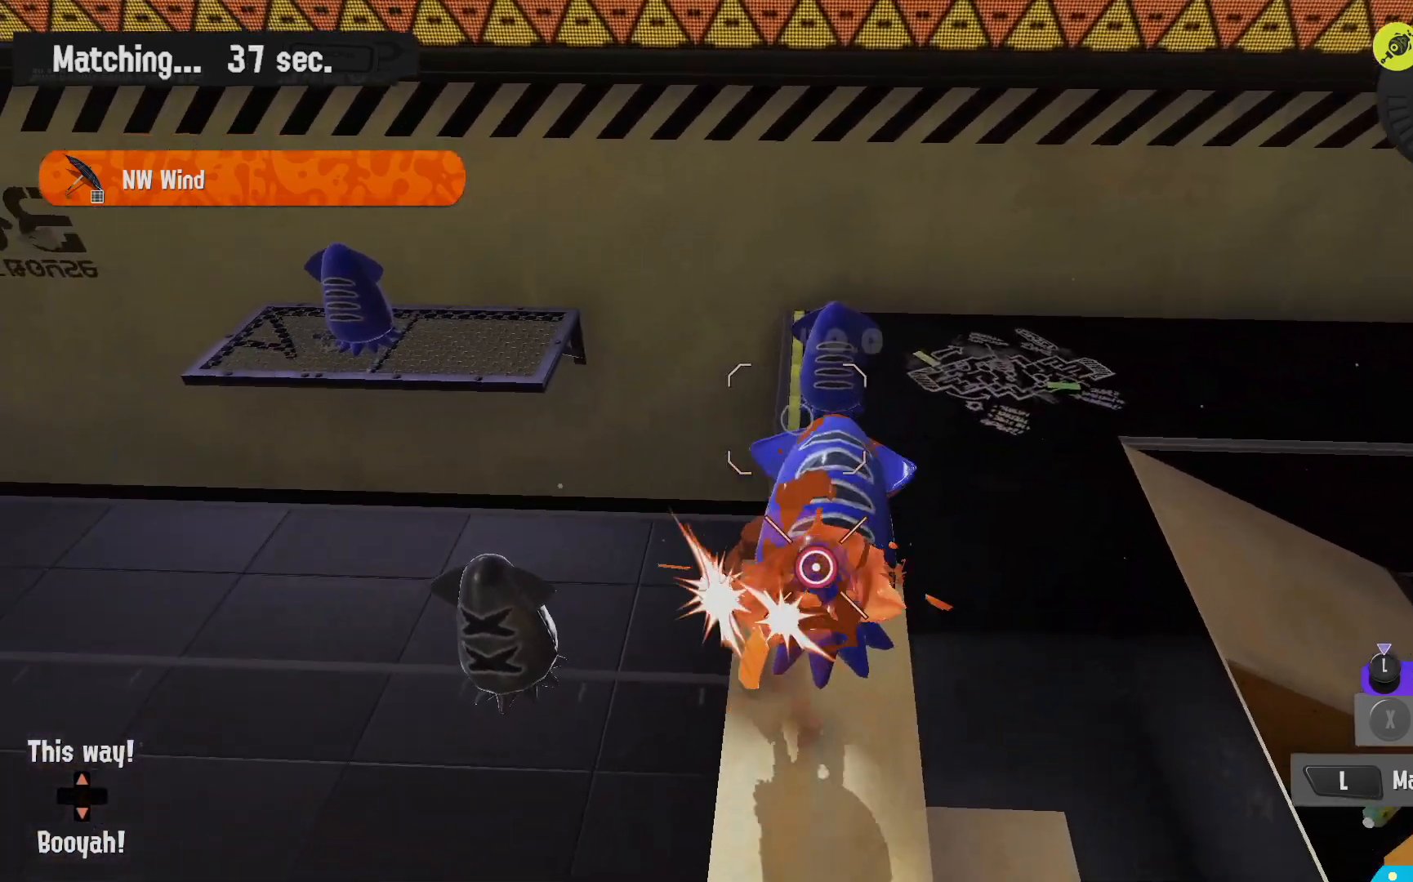
{"dt_ms": 500, "buttons": ["R2"], "left_stick": "up", "right_stick": "center", "events": [[400, "B", "up"]]}
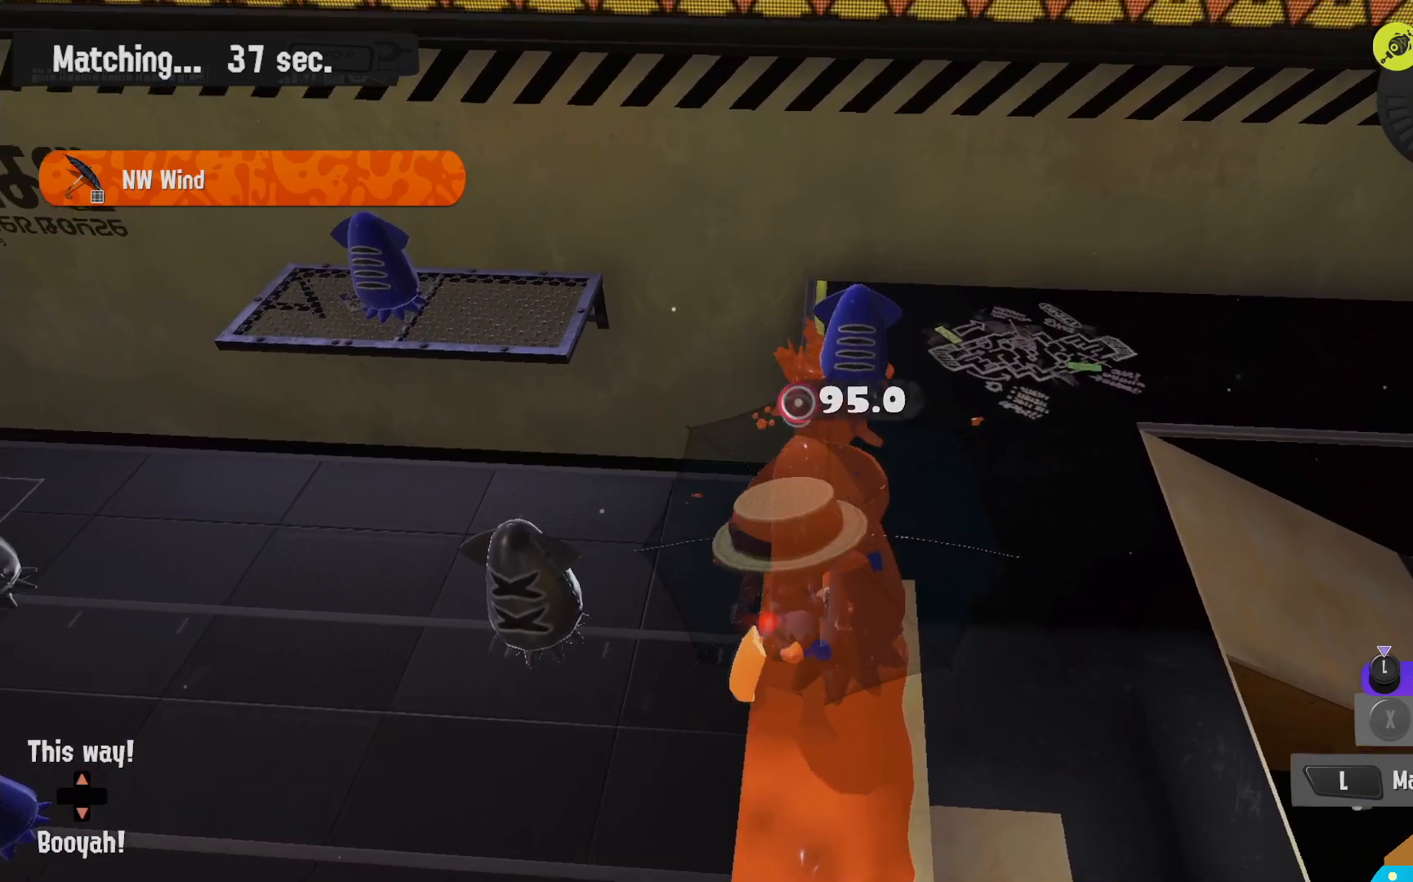
{"dt_ms": 500, "buttons": ["R2"], "left_stick": "up", "right_stick": "center", "events": [[300, "B", "down"], [433, "B", "up"]]}
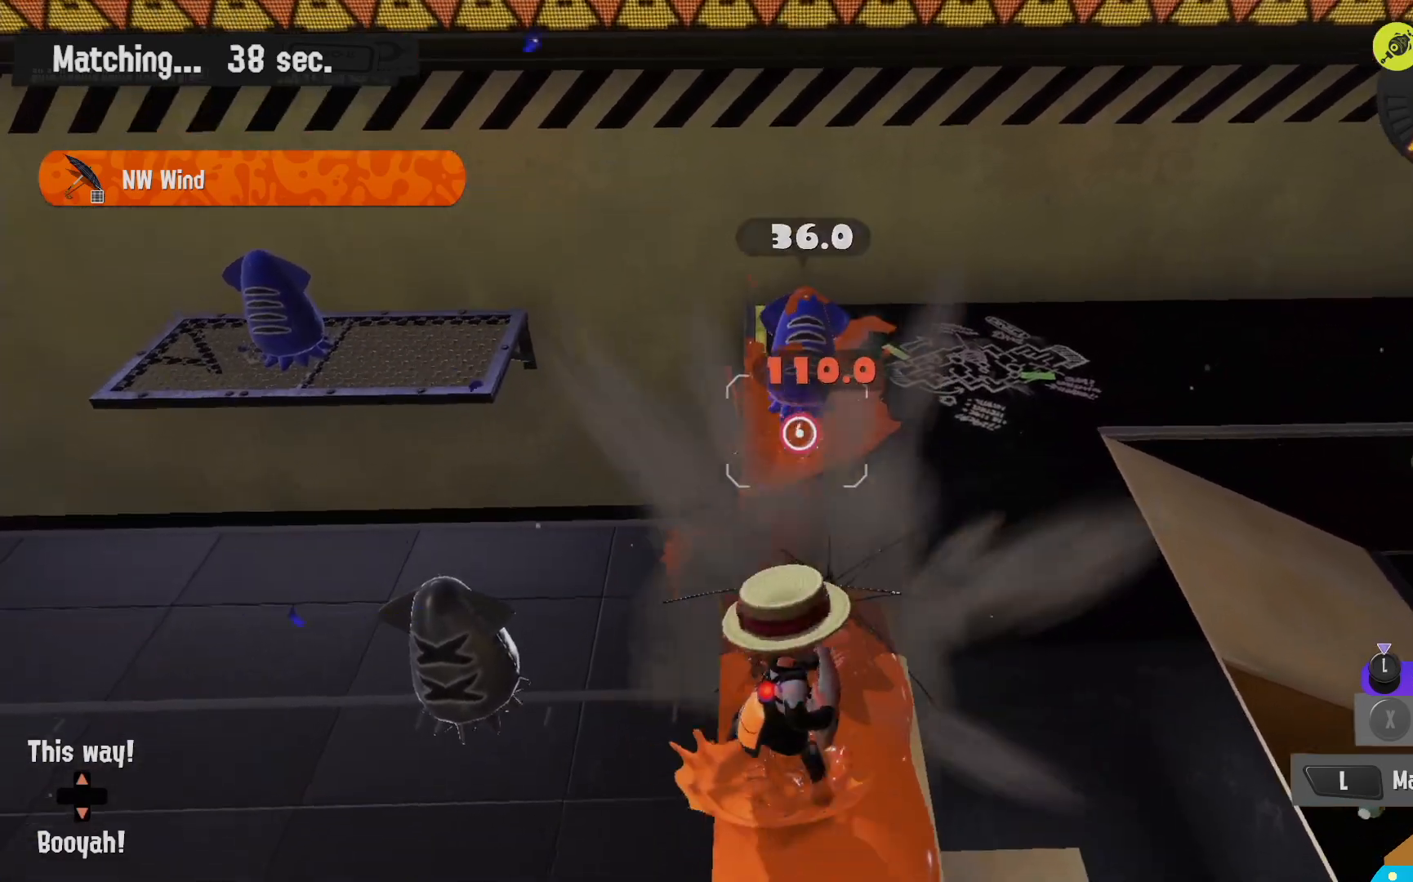
{"dt_ms": 500, "buttons": ["L2"], "left_stick": "up", "right_stick": "left", "events": [[33, "left_stick", "up-right"], [267, "left_stick", "up"], [317, "R2", "up"], [350, "L2", "down"], [483, "right_stick", "left"]]}
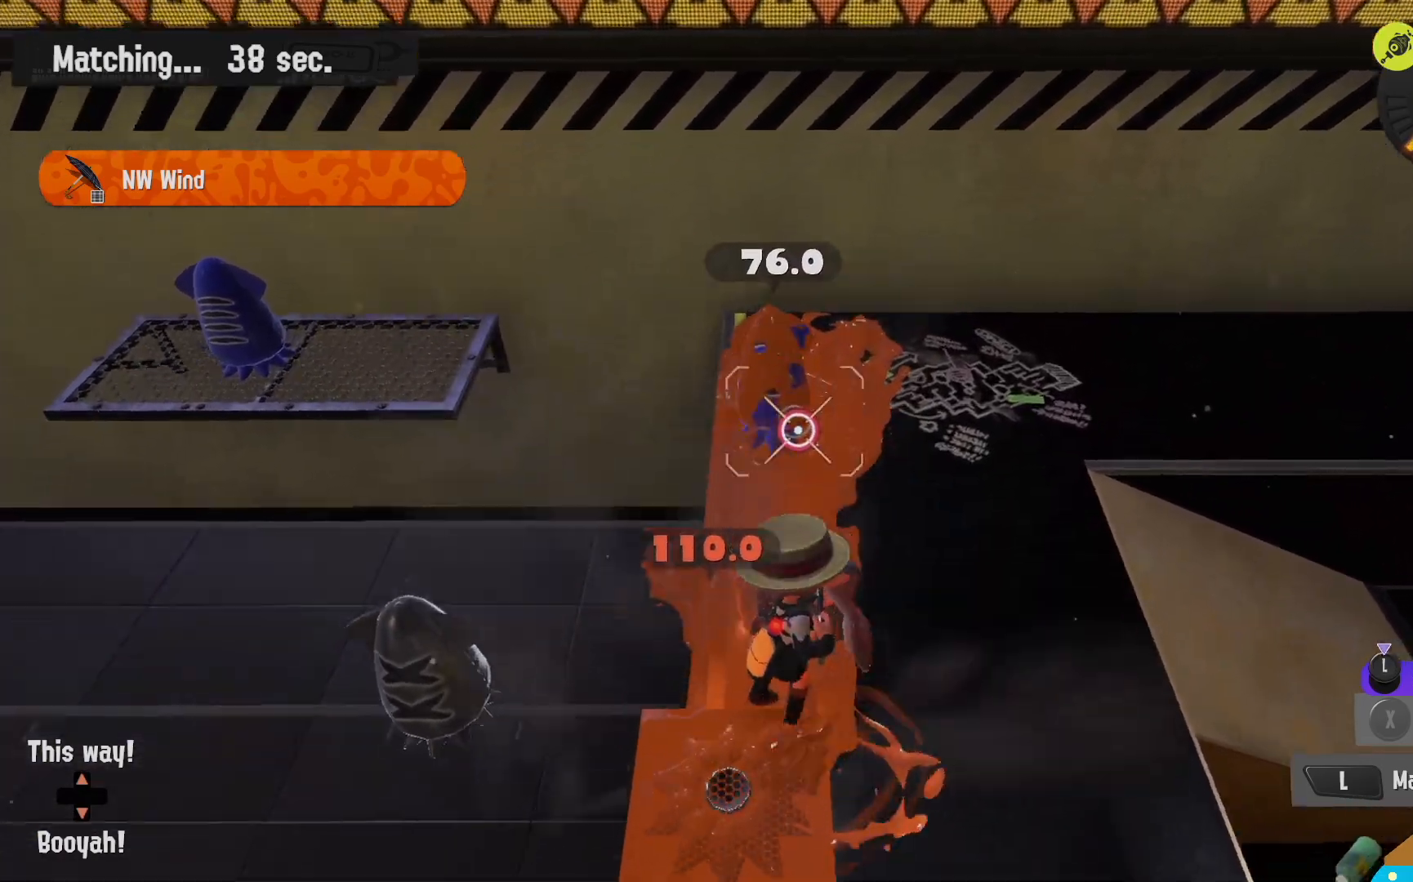
{"dt_ms": 500, "buttons": ["R2"], "left_stick": "up-right", "right_stick": "center", "events": [[117, "right_stick", "center"], [133, "left_stick", "up-right"], [167, "R2", "down"], [317, "L2", "up"]]}
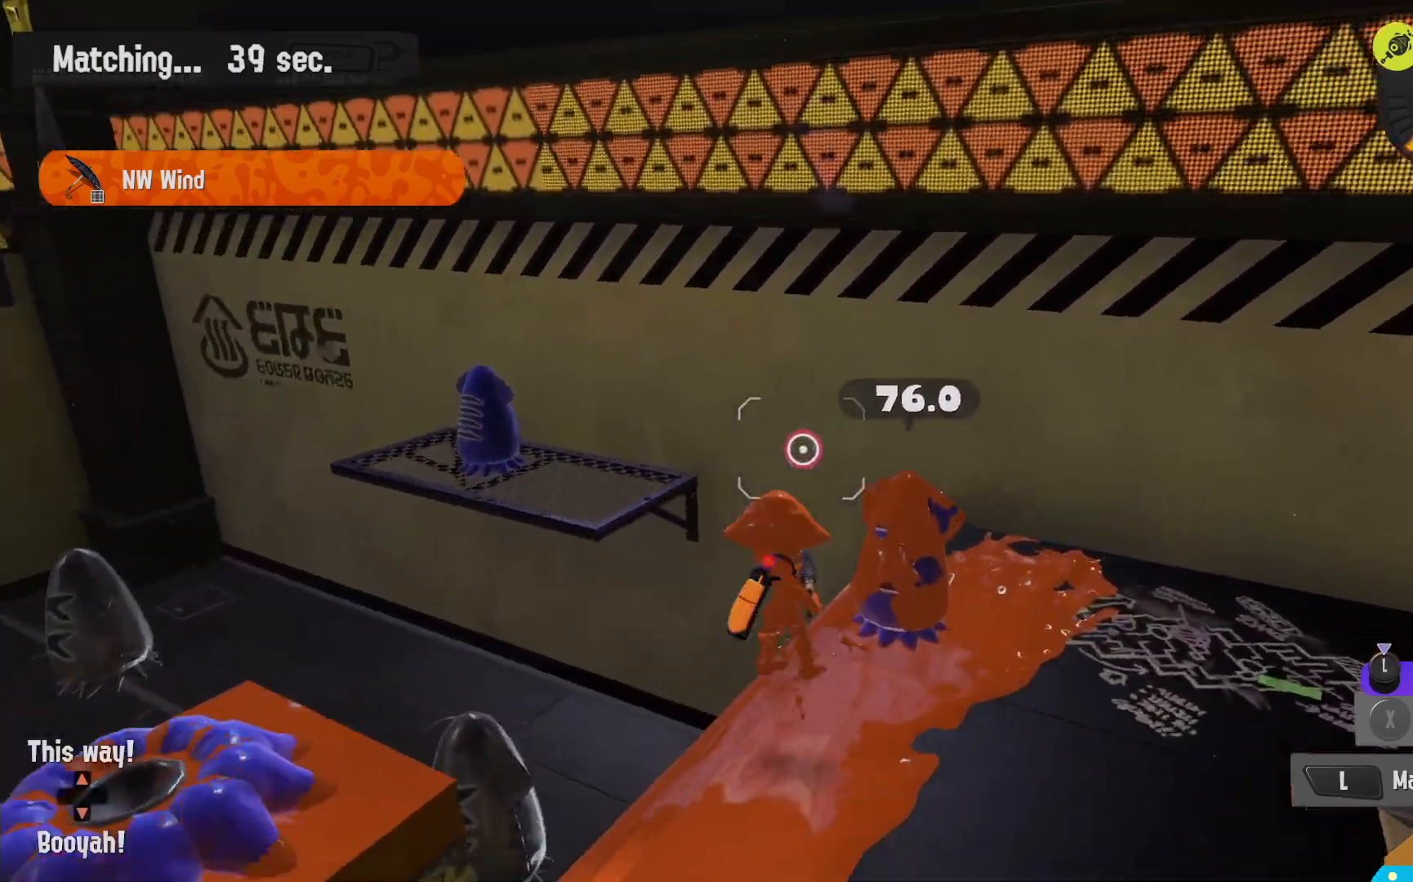
{"dt_ms": 500, "buttons": ["L2"], "left_stick": "up-right", "right_stick": "center", "events": [[200, "L2", "down"], [250, "right_stick", "left"], [333, "R2", "up"], [400, "right_stick", "center"]]}
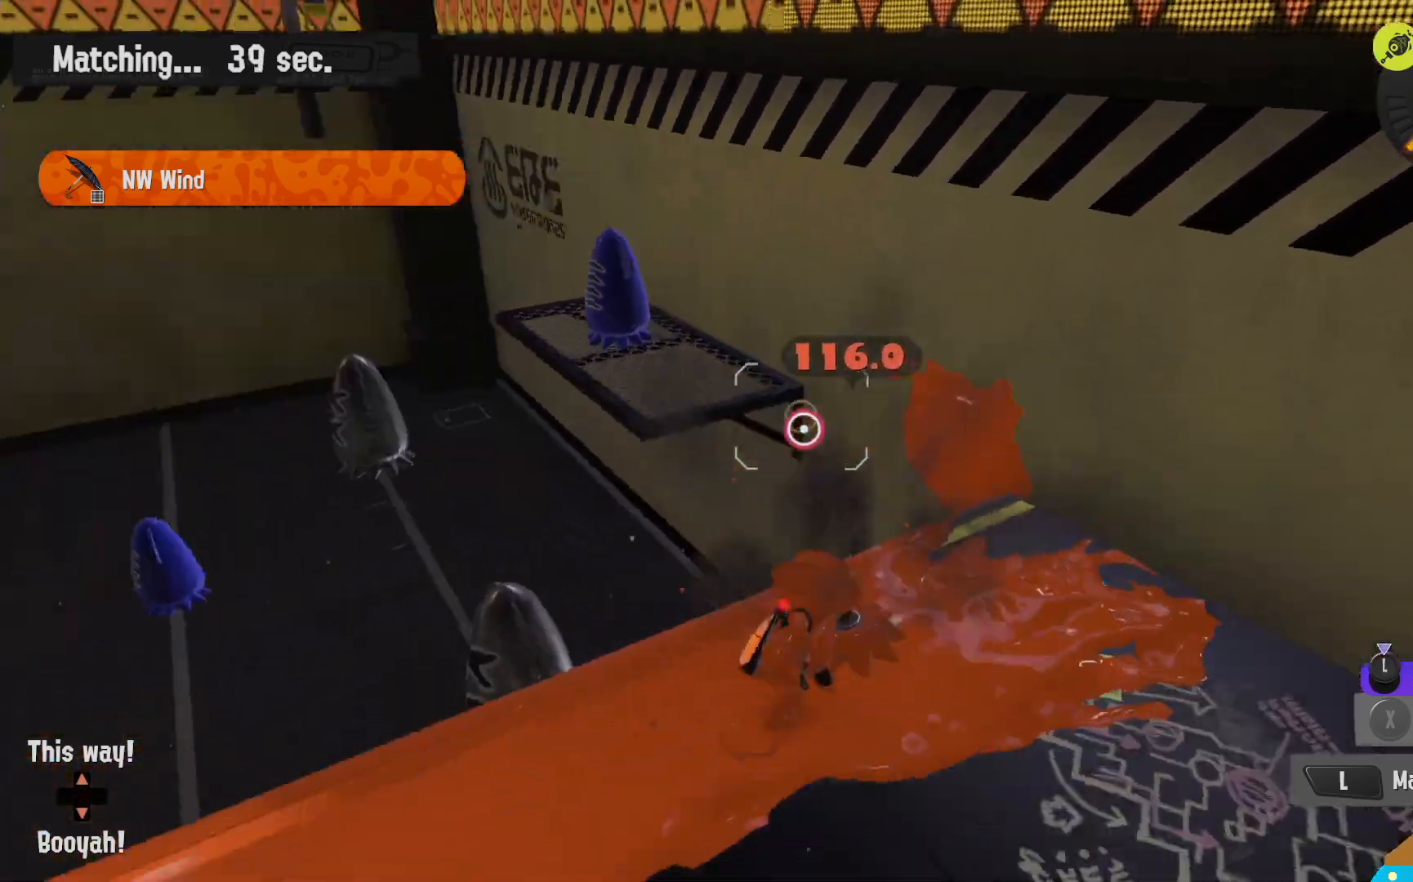
{"dt_ms": 500, "buttons": ["B", "L2"], "left_stick": "up", "right_stick": "center", "events": [[133, "left_stick", "up"], [167, "B", "down"]]}
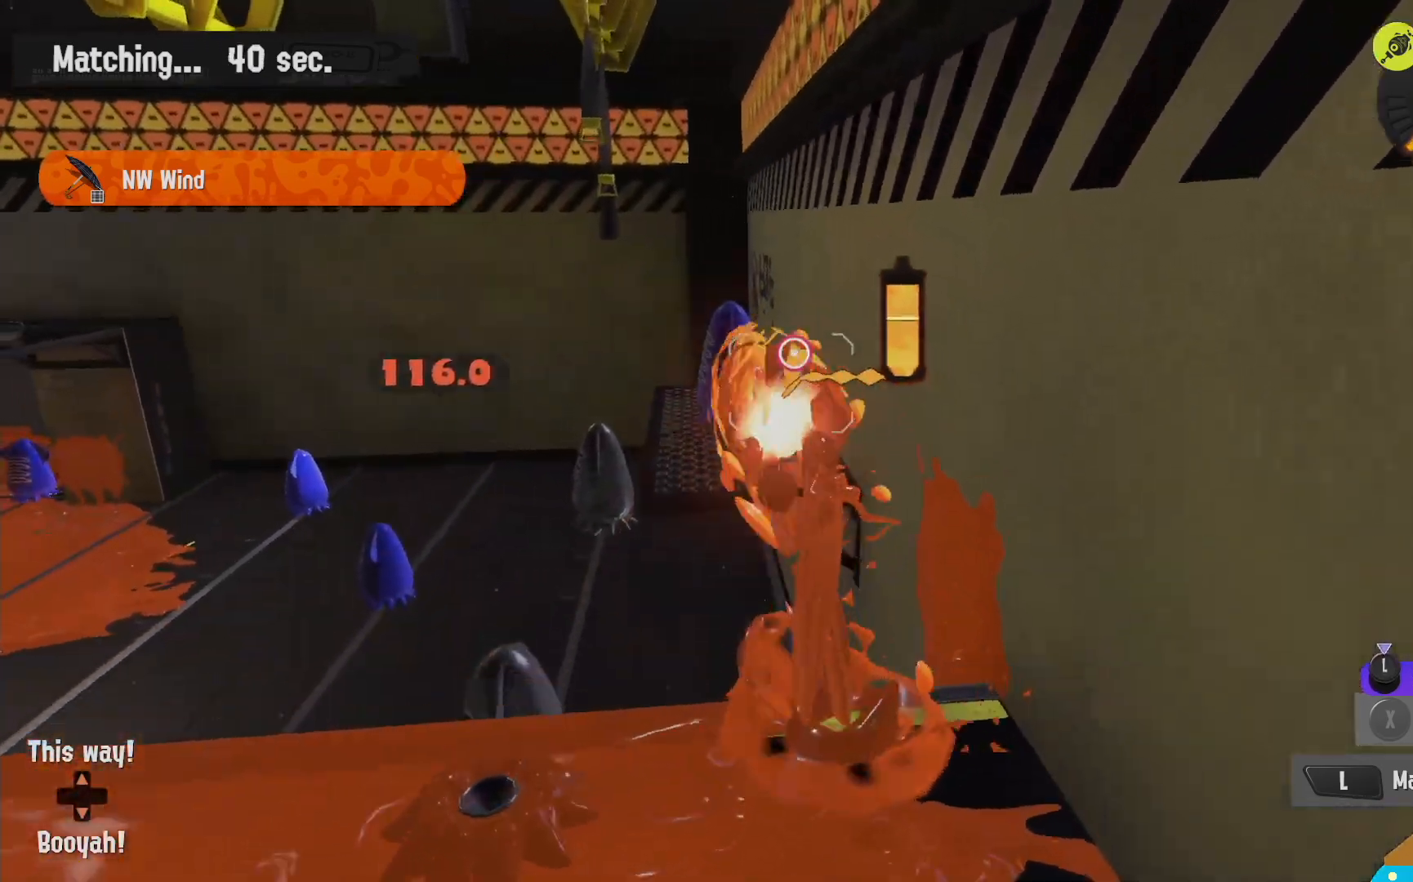
{"dt_ms": 500, "buttons": ["R2"], "left_stick": "up", "right_stick": "center", "events": [[50, "R2", "down"], [217, "L2", "up"], [383, "B", "up"]]}